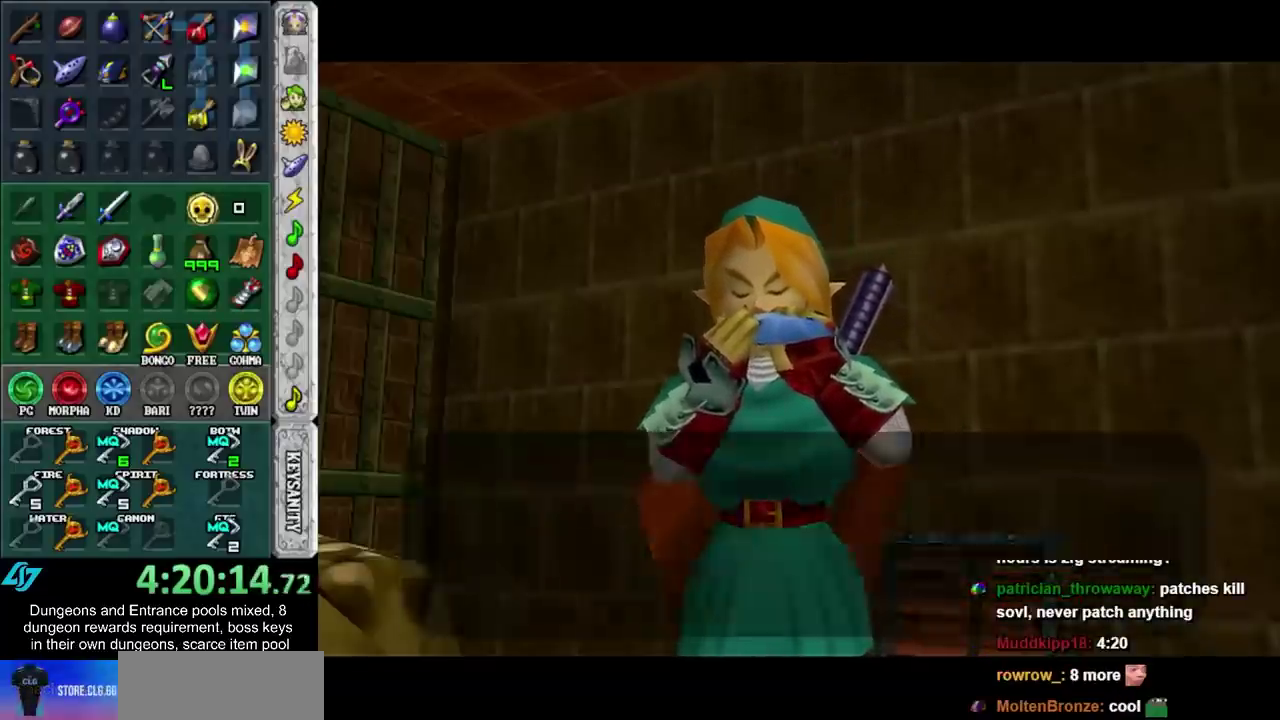
Gameplay with a controller (Nintendo layout); each line is a JSON object with the inputs held at the frame after it. "events" lists button and stick changes between this image and that frame as [ms after this image, input, new state], when the widget could be followed in between. Not read: L3 R3.
{"buttons": [], "left_stick": "up-left", "right_stick": "center", "events": [[317, "left_stick", "up-left"]]}
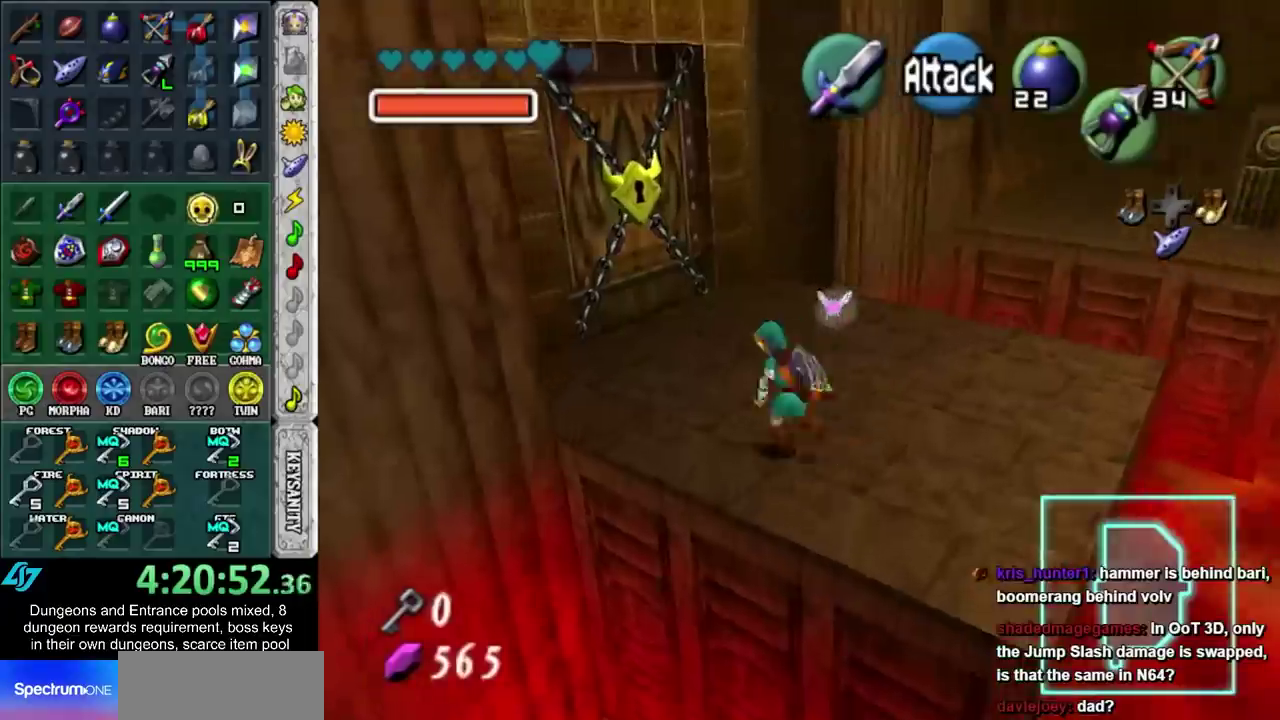
{"buttons": [], "left_stick": "up-left", "right_stick": "center", "events": [[133, "left_stick", "up"], [483, "left_stick", "up-left"]]}
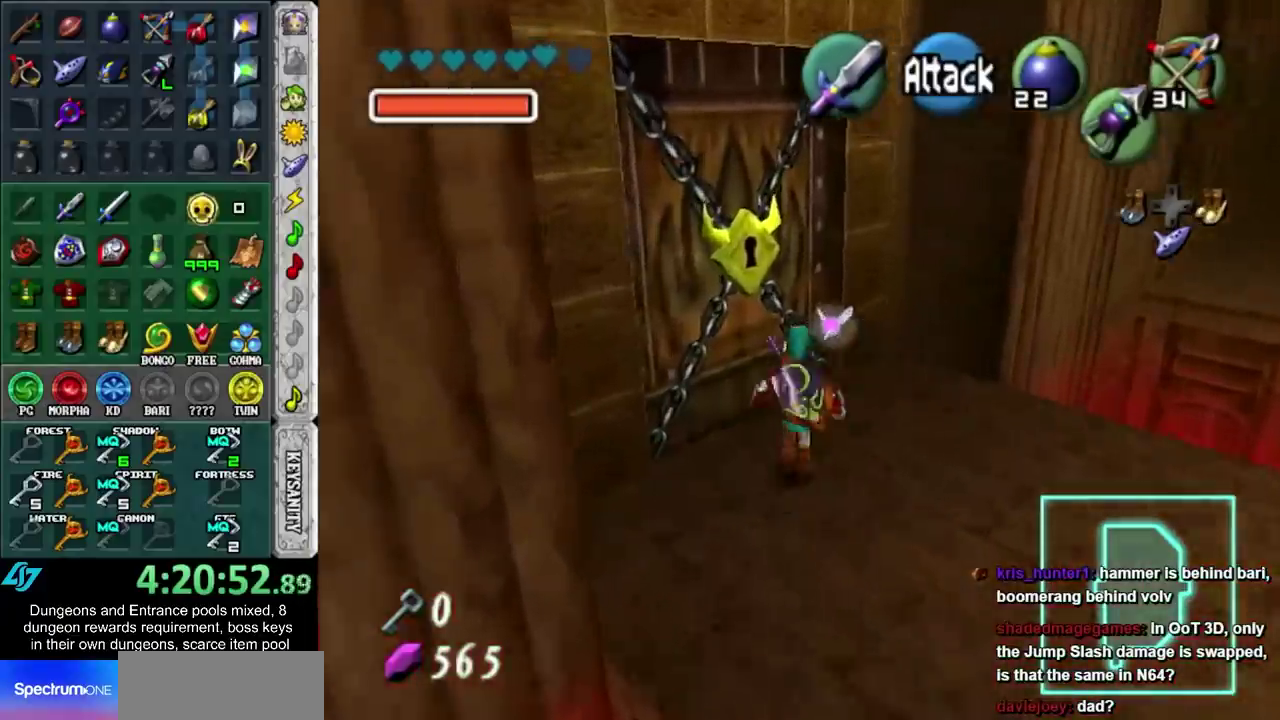
{"buttons": [], "left_stick": "center", "right_stick": "center", "events": [[17, "A", "down"], [117, "A", "up"], [133, "left_stick", "center"]]}
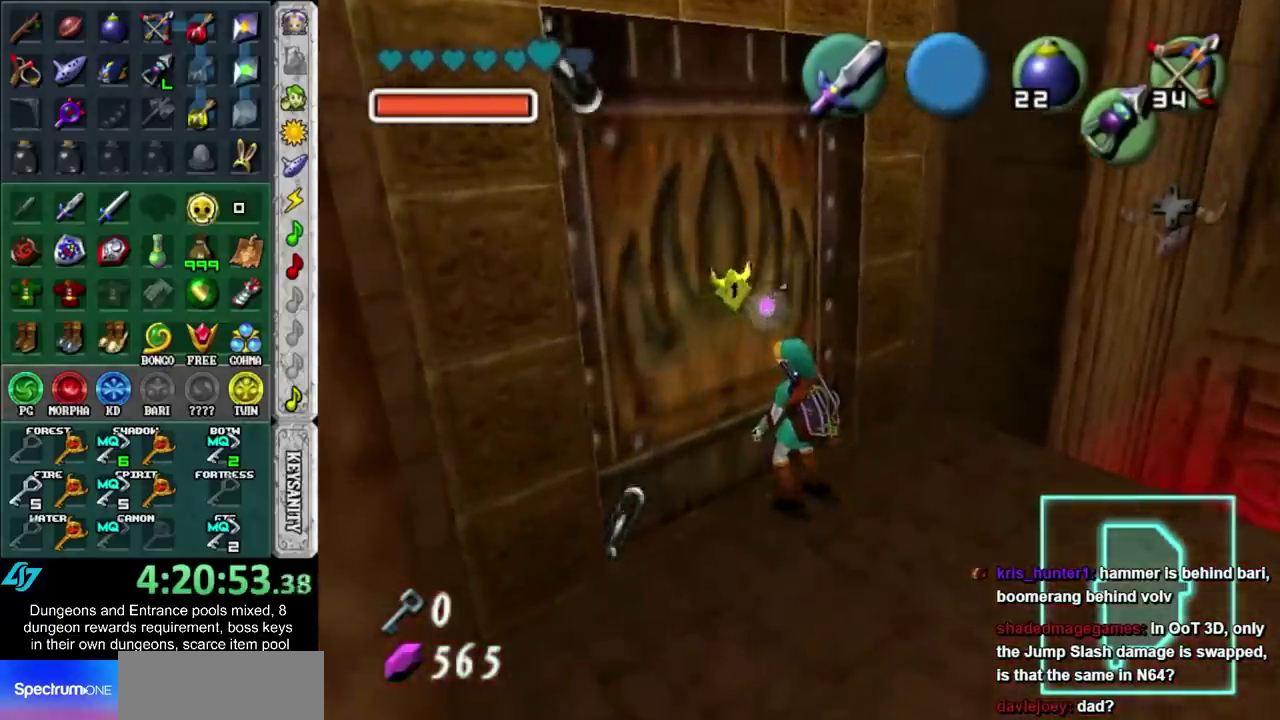
{"buttons": [], "left_stick": "up", "right_stick": "center", "events": [[233, "left_stick", "up"]]}
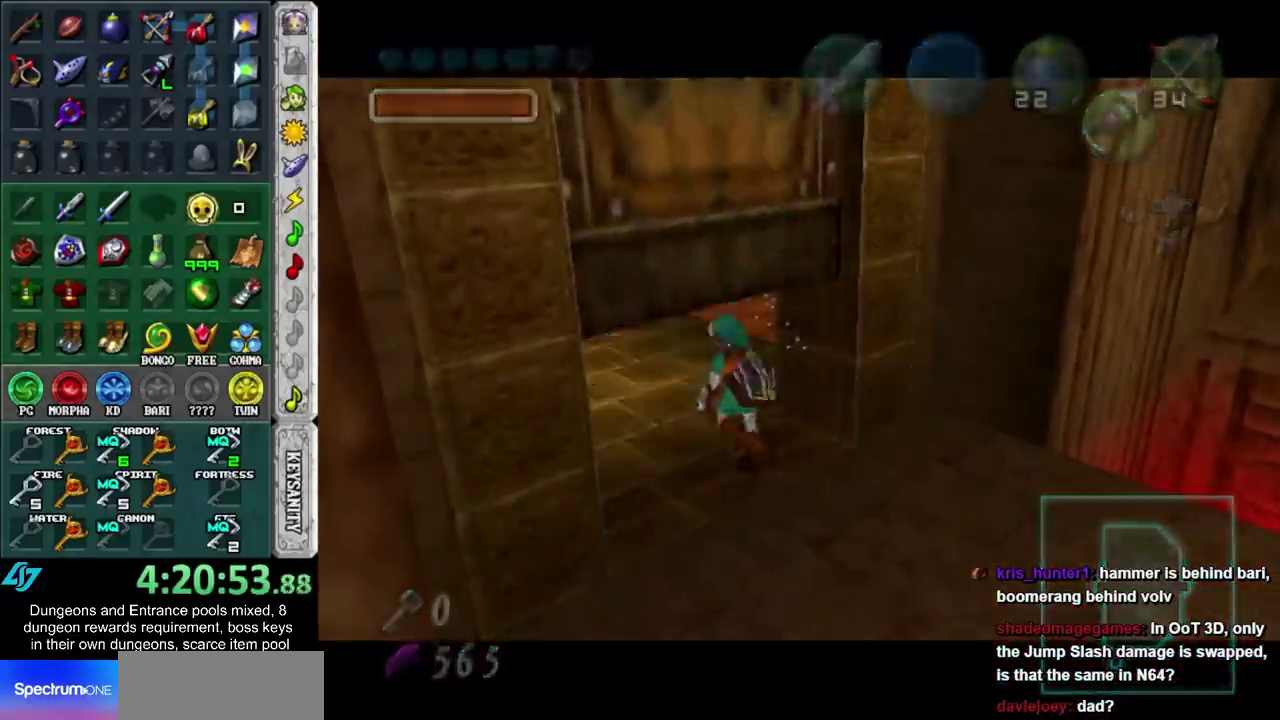
{"buttons": [], "left_stick": "up", "right_stick": "center", "events": []}
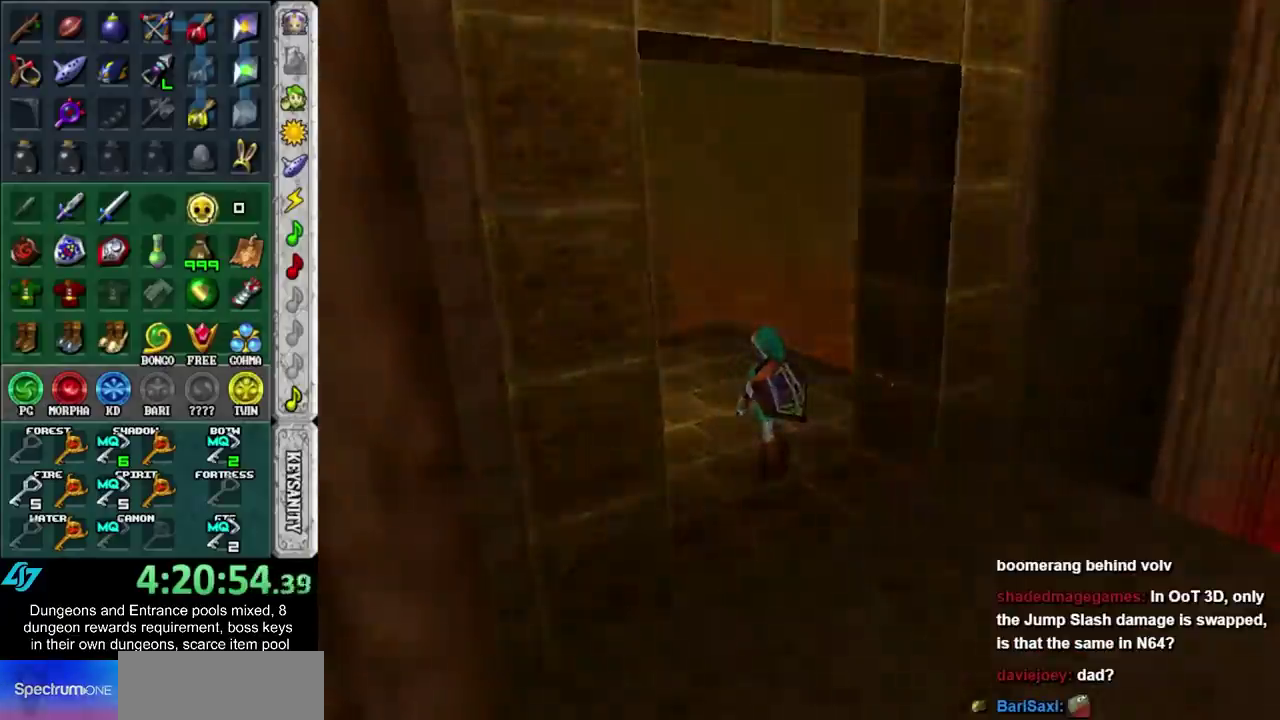
{"buttons": [], "left_stick": "up", "right_stick": "center", "events": []}
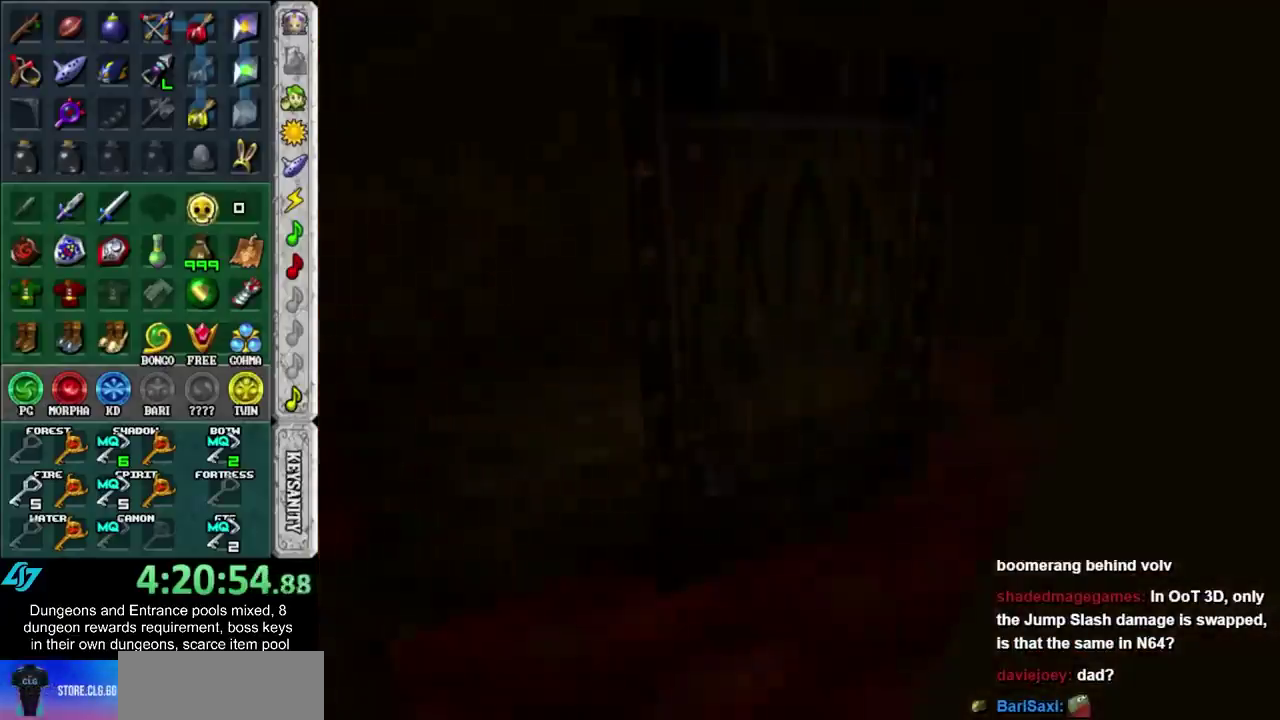
{"buttons": [], "left_stick": "up", "right_stick": "center", "events": []}
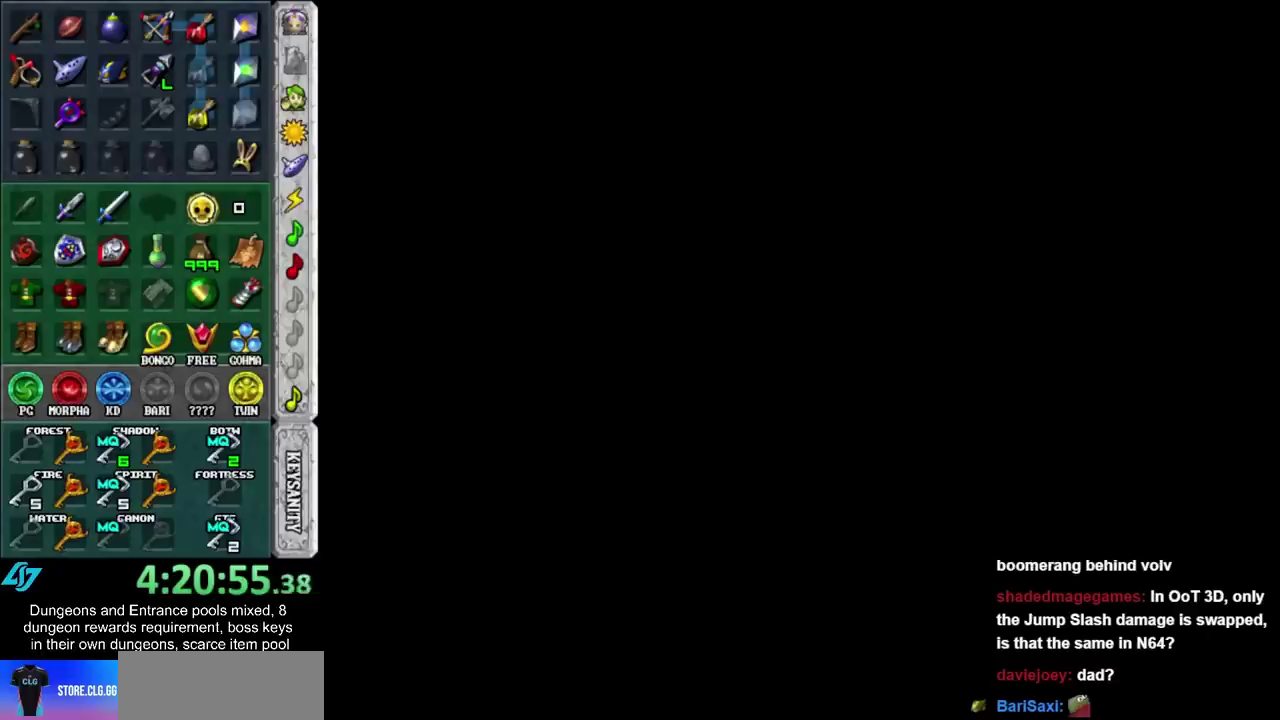
{"buttons": [], "left_stick": "up", "right_stick": "center", "events": []}
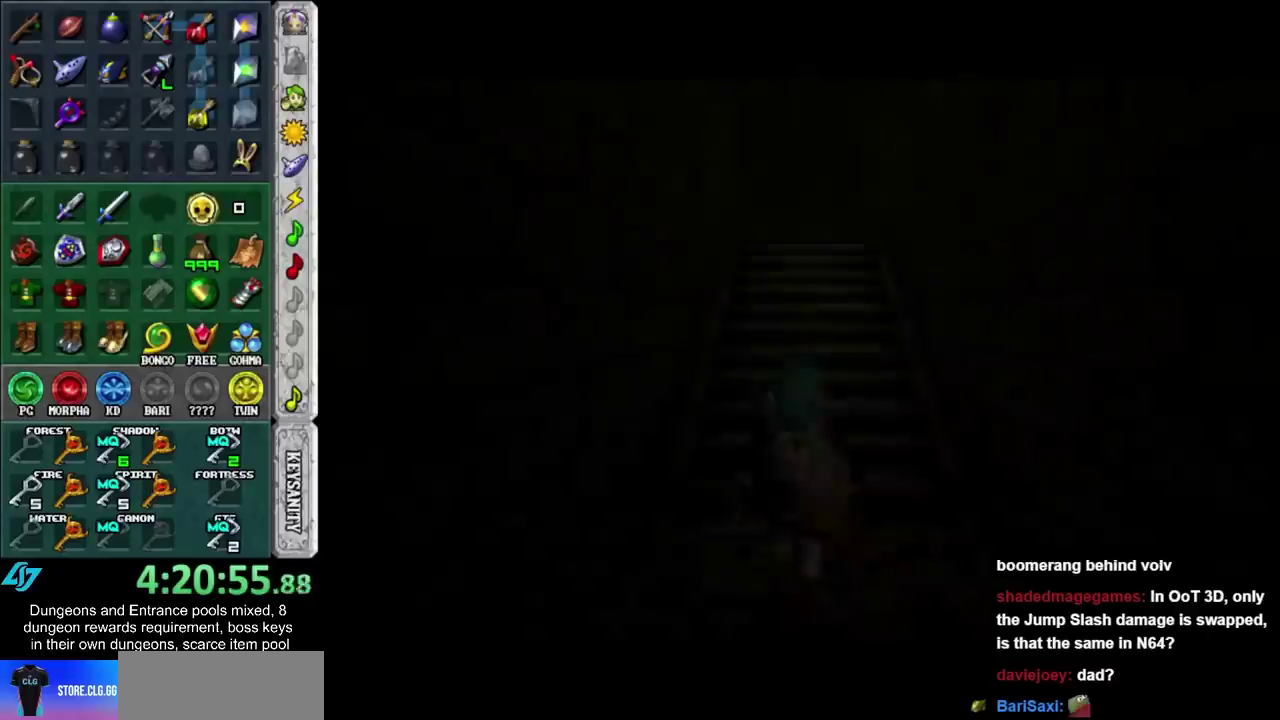
{"buttons": [], "left_stick": "up", "right_stick": "center", "events": []}
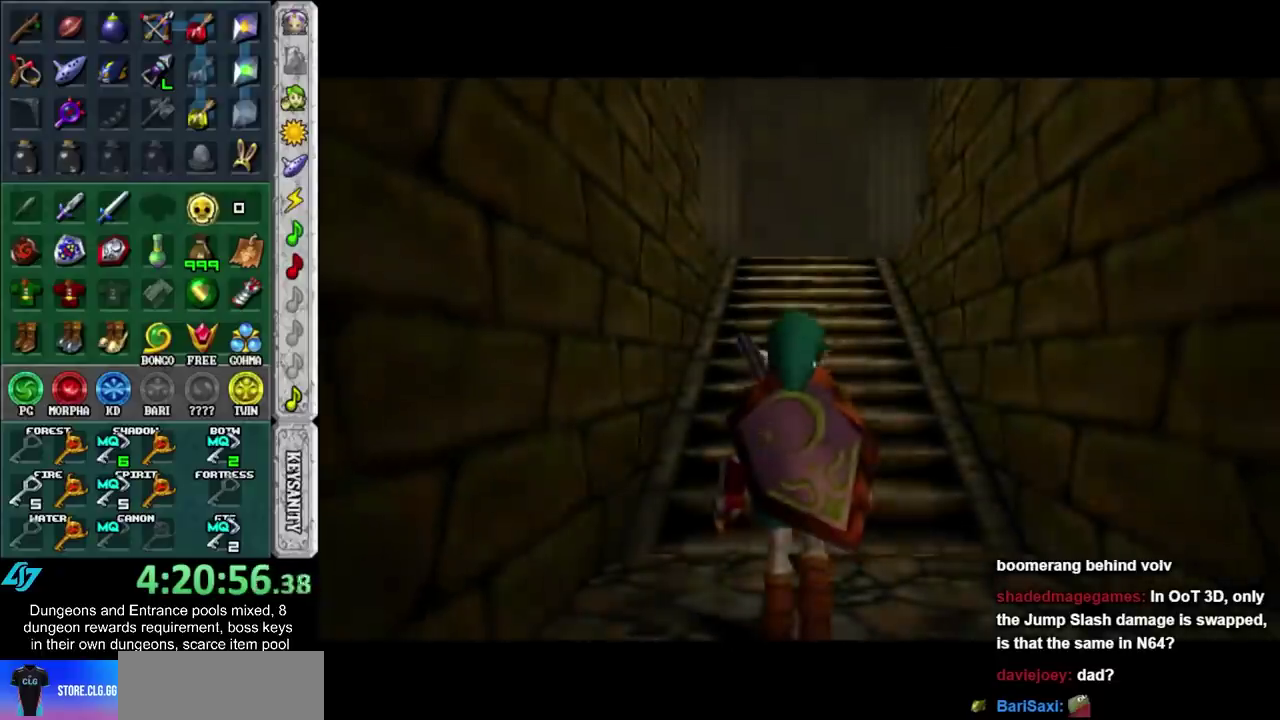
{"buttons": [], "left_stick": "up", "right_stick": "center", "events": []}
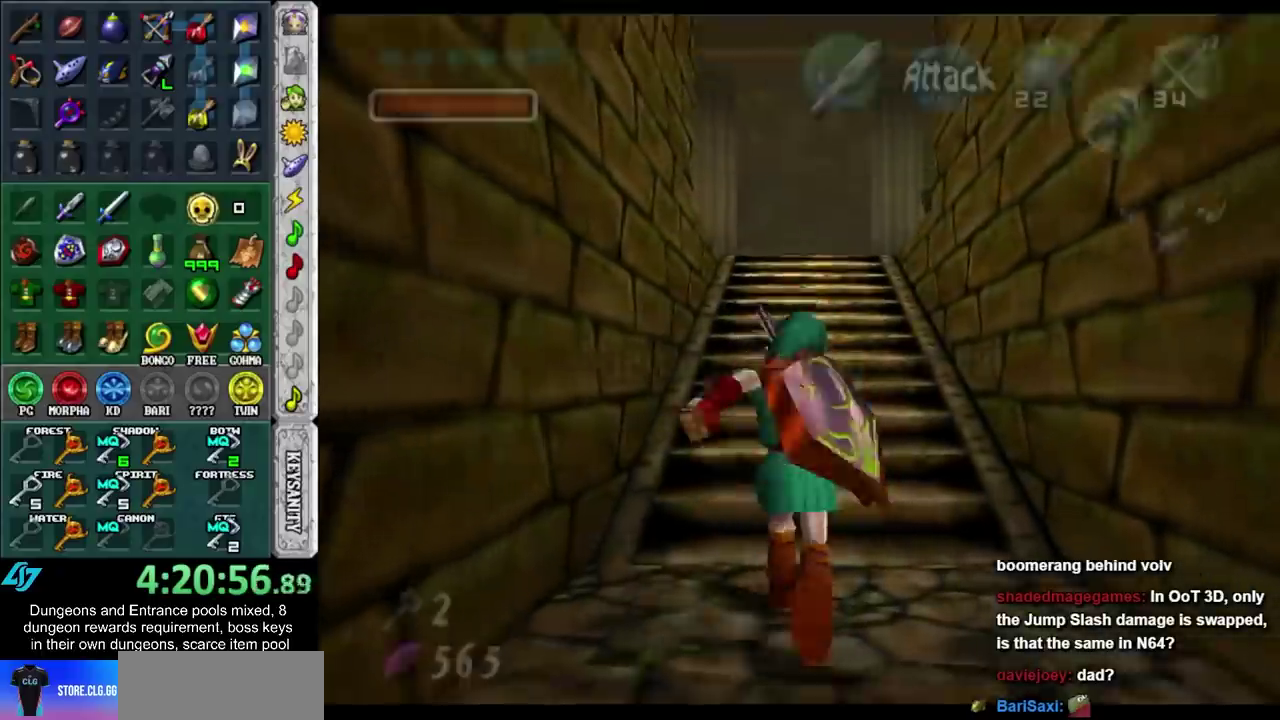
{"buttons": [], "left_stick": "up", "right_stick": "center", "events": []}
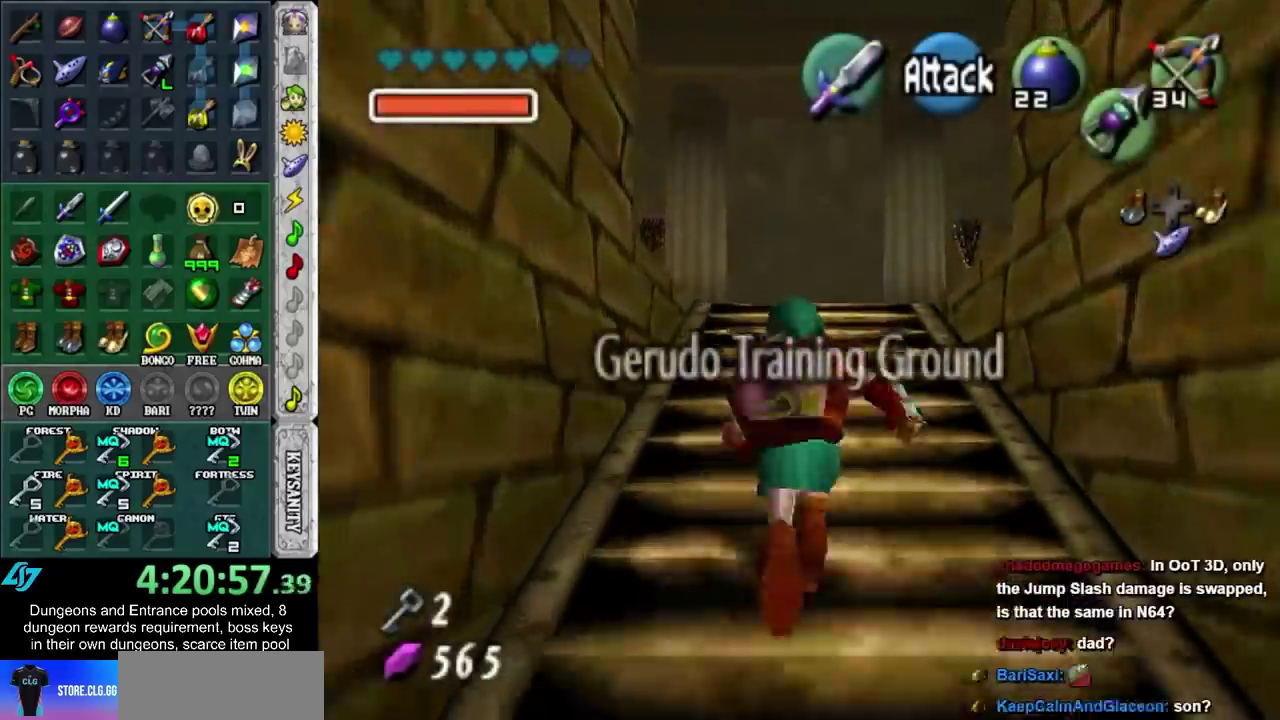
{"buttons": [], "left_stick": "up", "right_stick": "center", "events": []}
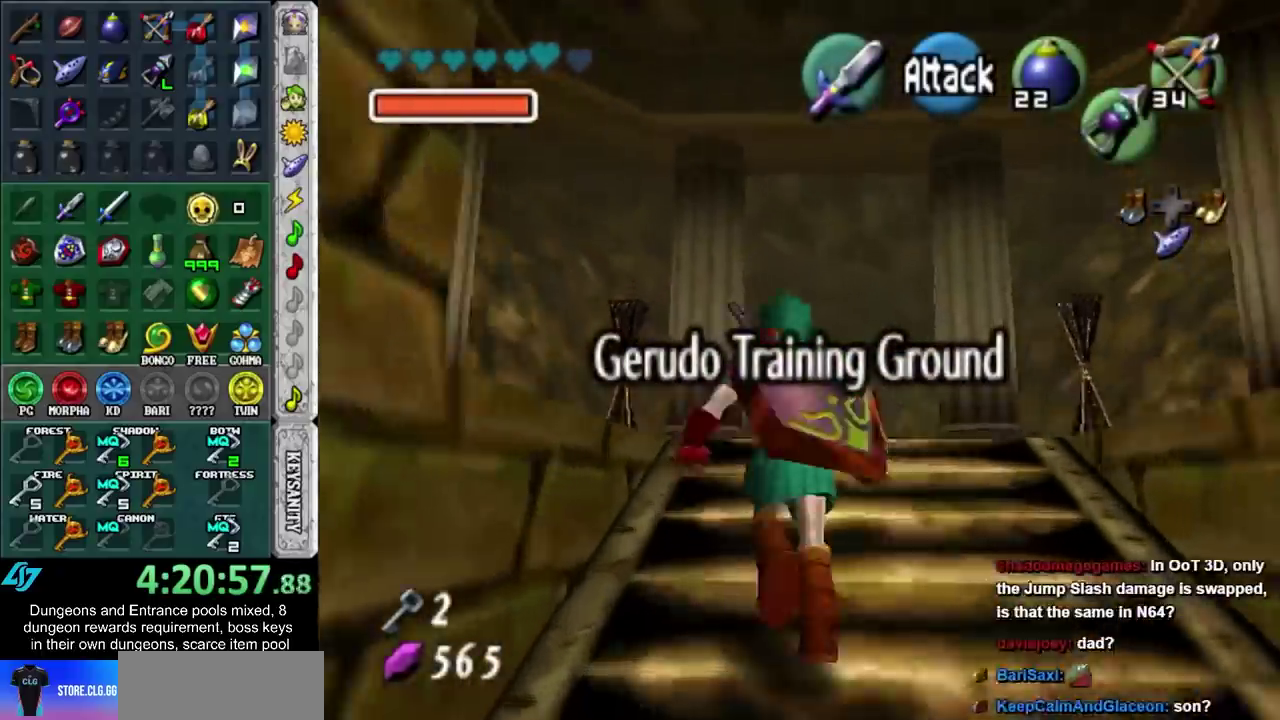
{"buttons": [], "left_stick": "center", "right_stick": "center", "events": [[300, "left_stick", "center"]]}
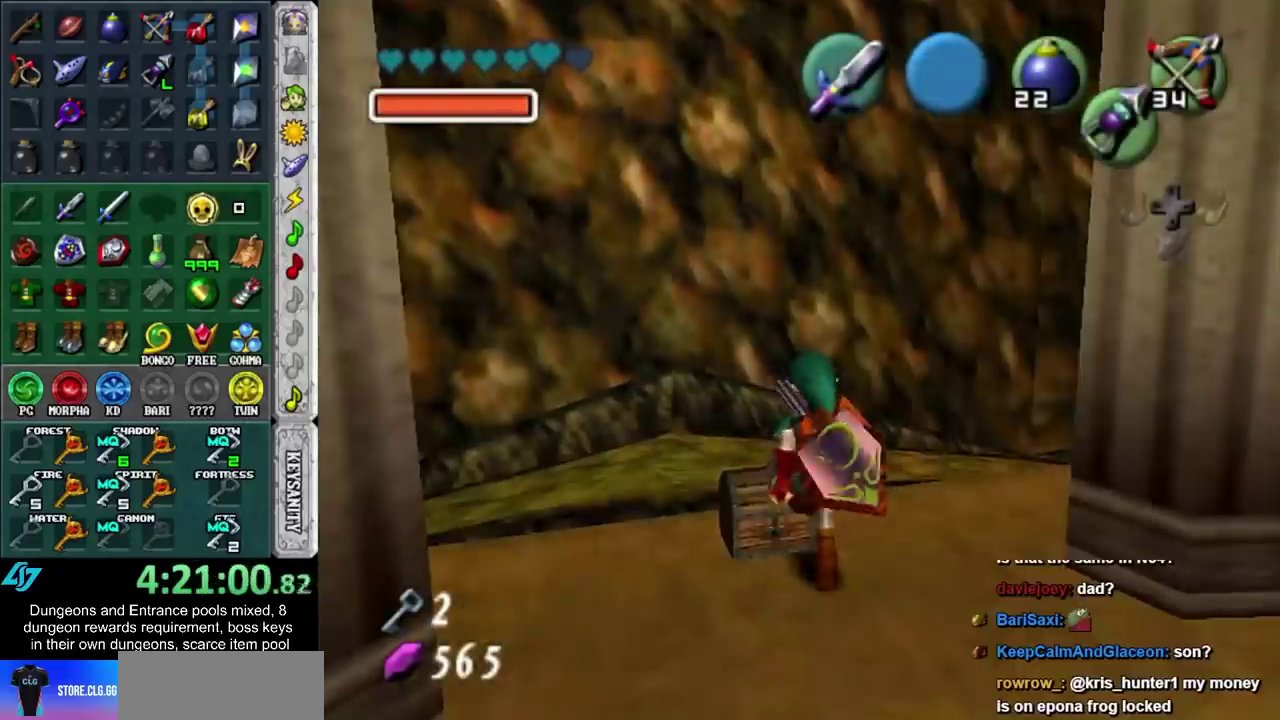
{"buttons": [], "left_stick": "down", "right_stick": "center", "events": [[67, "A", "down"], [67, "B", "down"], [150, "A", "up"], [183, "B", "up"], [283, "A", "down"], [283, "B", "down"], [350, "A", "up"], [383, "B", "up"], [500, "left_stick", "down"]]}
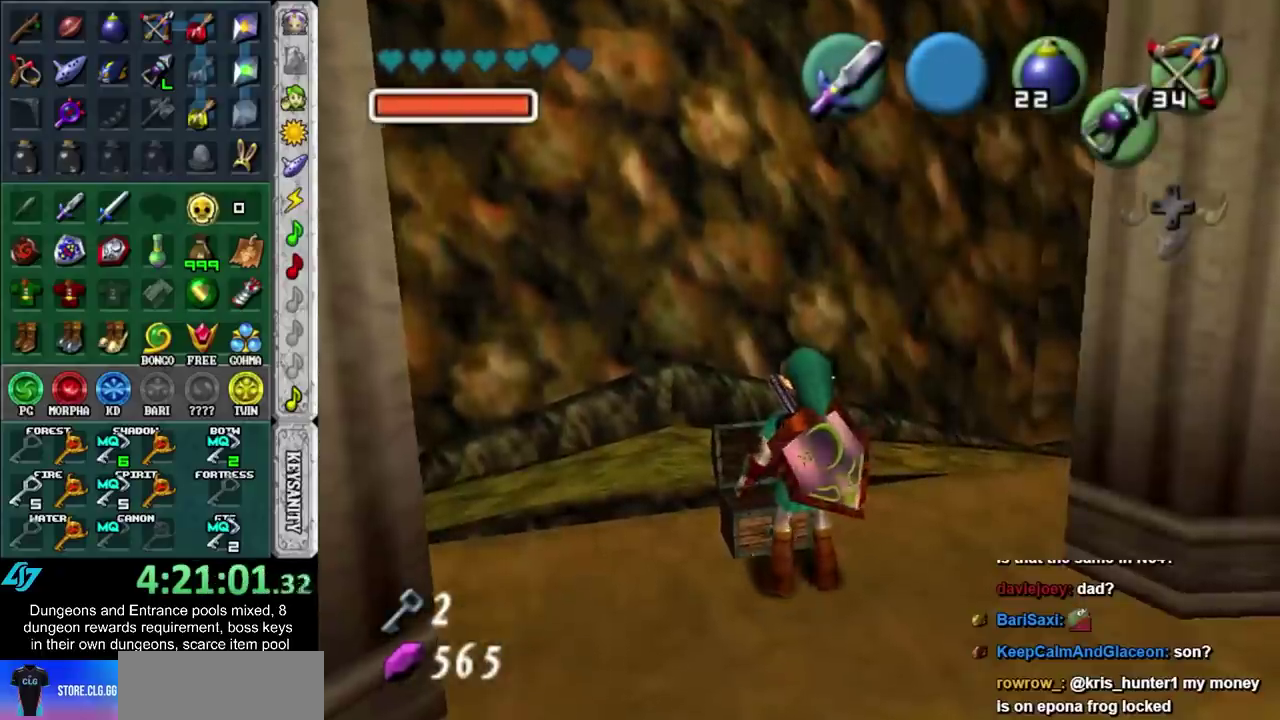
{"buttons": [], "left_stick": "down", "right_stick": "center", "events": []}
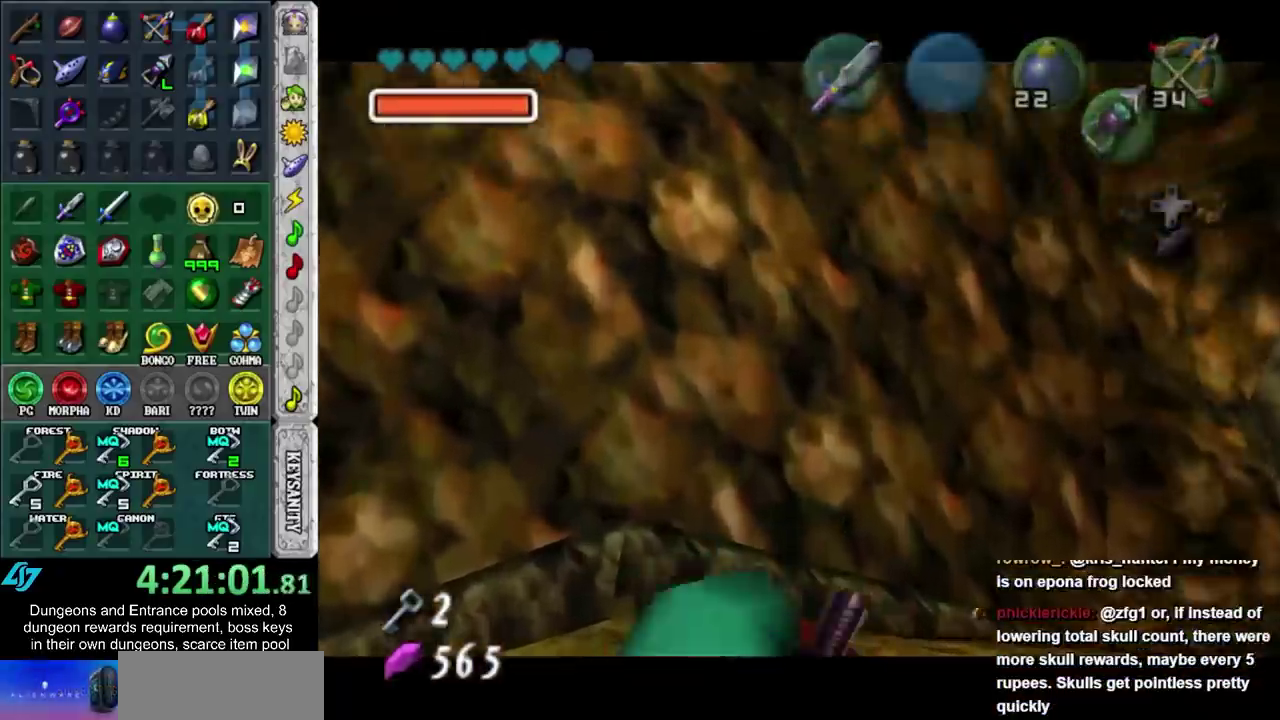
{"buttons": [], "left_stick": "down", "right_stick": "center", "events": [[167, "A", "down"], [167, "B", "down"], [250, "A", "up"], [250, "B", "up"], [350, "A", "down"], [350, "B", "down"], [400, "A", "up"], [400, "B", "up"]]}
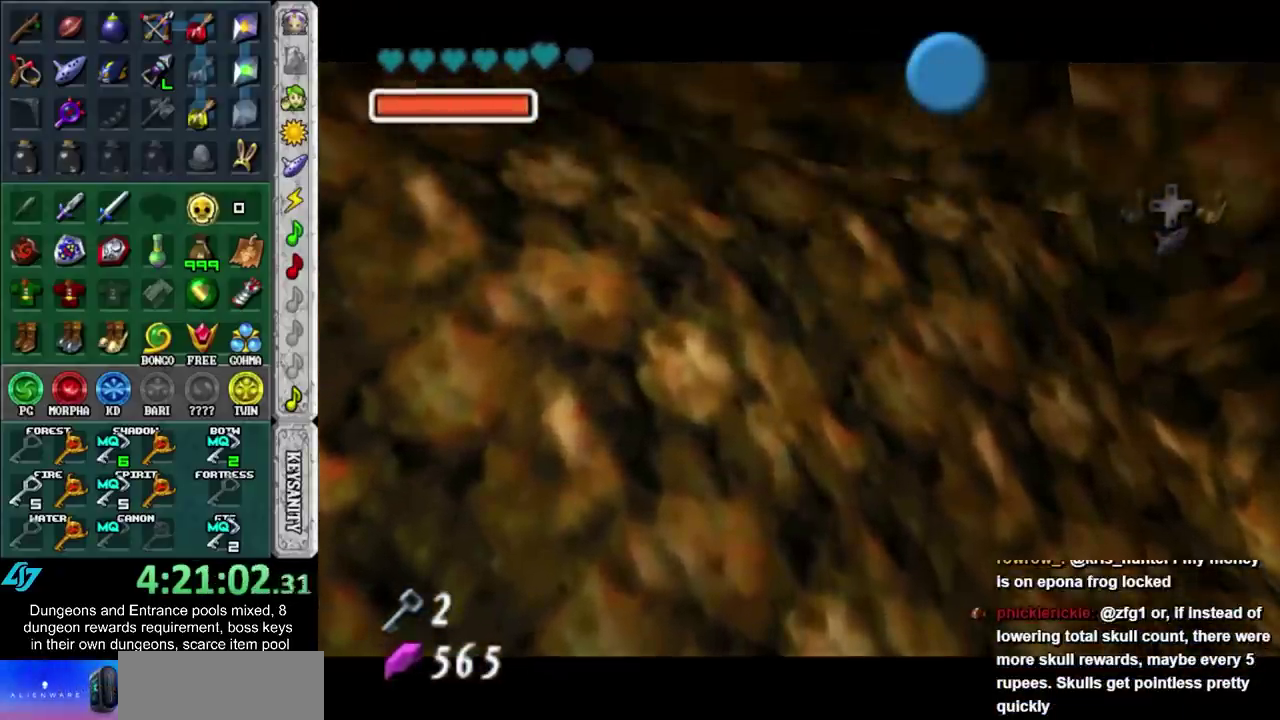
{"buttons": ["B"], "left_stick": "down", "right_stick": "center", "events": [[33, "A", "down"], [33, "B", "down"], [100, "A", "up"], [100, "B", "up"], [183, "A", "down"], [183, "B", "down"], [283, "A", "up"], [283, "B", "up"], [350, "A", "down"], [350, "B", "down"], [400, "B", "up"], [433, "A", "up"], [500, "B", "down"]]}
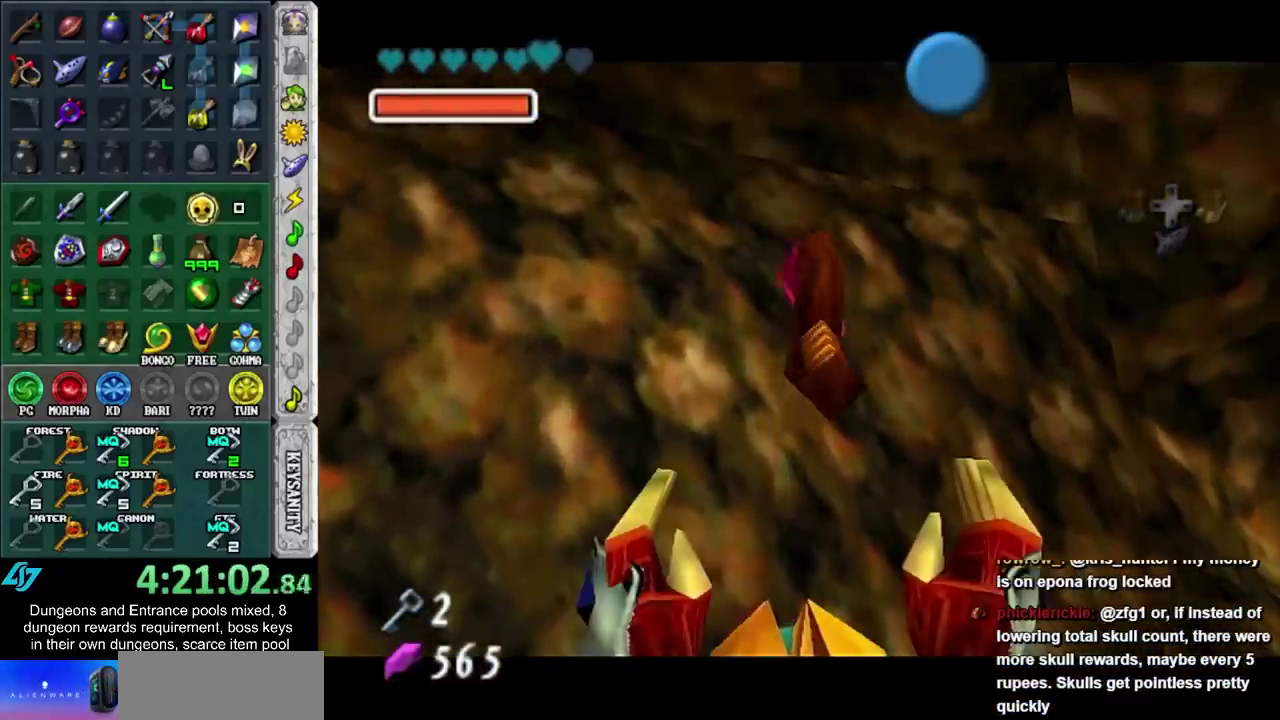
{"buttons": [], "left_stick": "down", "right_stick": "center", "events": [[100, "B", "up"], [167, "B", "down"], [183, "A", "down"], [250, "A", "up"], [250, "B", "up"]]}
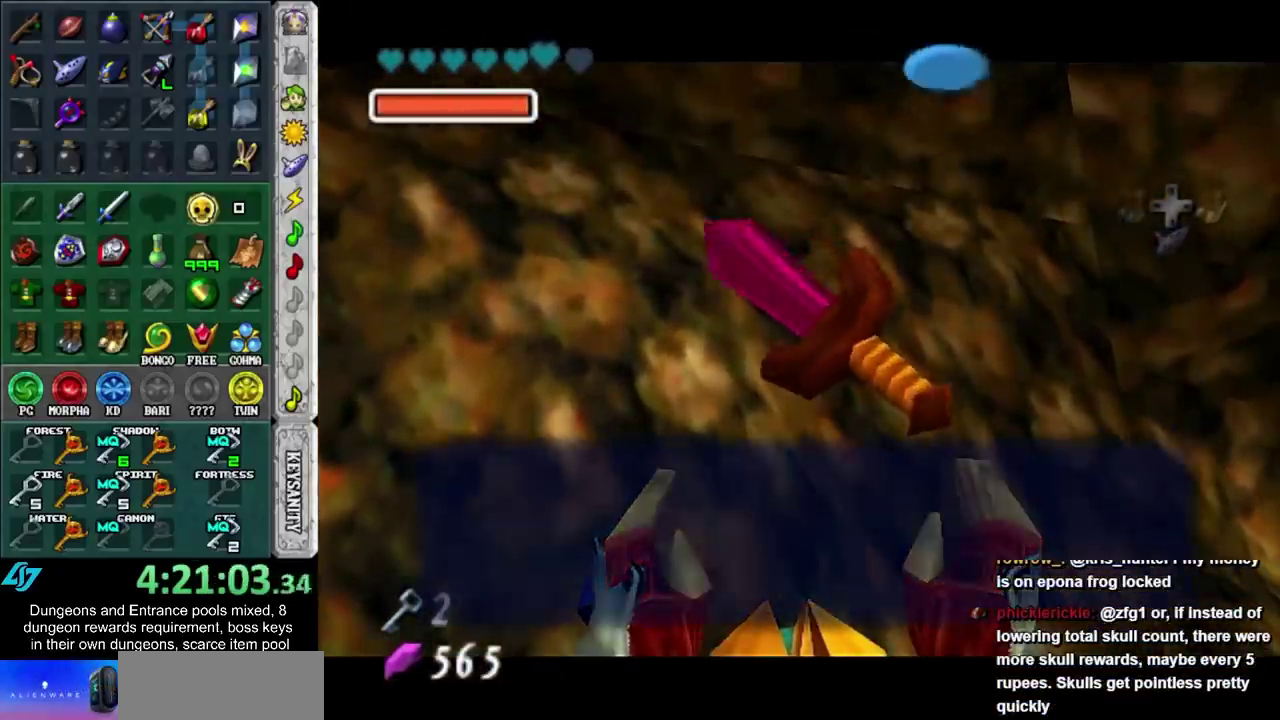
{"buttons": ["X"], "left_stick": "center", "right_stick": "center", "events": [[33, "A", "down"], [100, "A", "up"], [217, "X", "down"], [317, "X", "up"], [383, "X", "down"], [450, "X", "up"], [500, "X", "down"], [500, "left_stick", "center"]]}
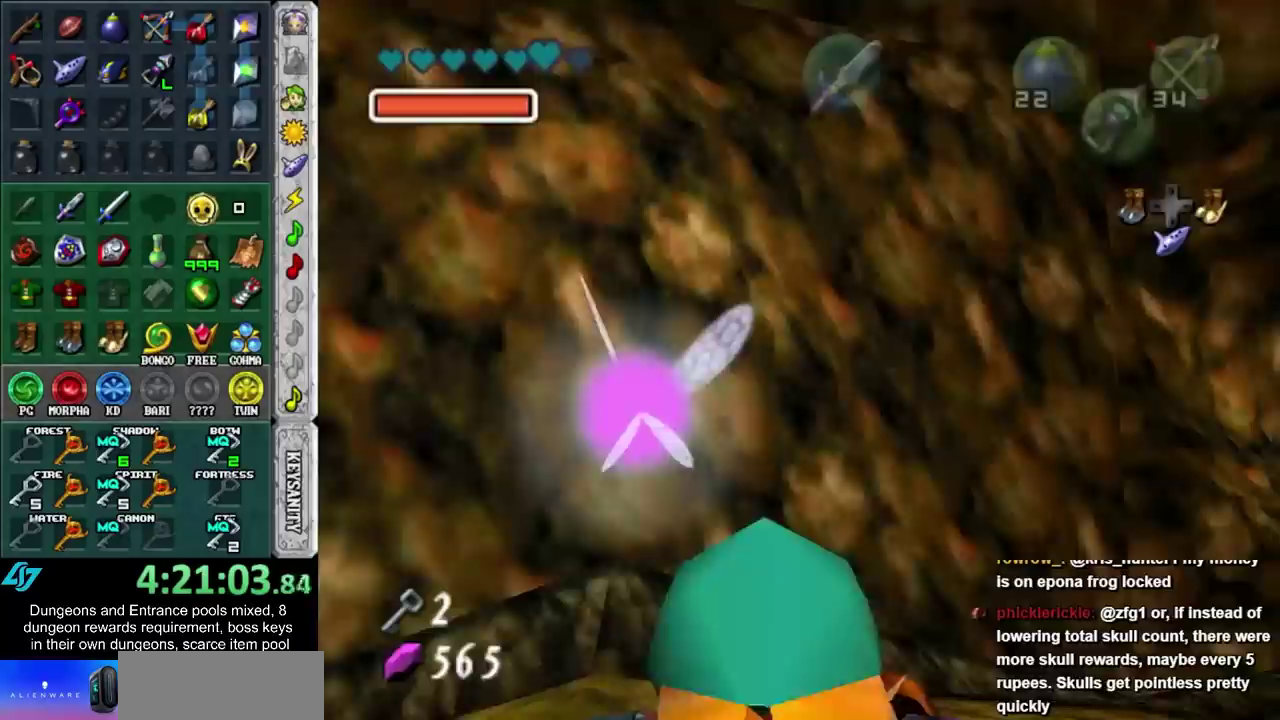
{"buttons": ["X"], "left_stick": "down", "right_stick": "center", "events": [[100, "X", "up"], [383, "left_stick", "down"], [417, "X", "down"]]}
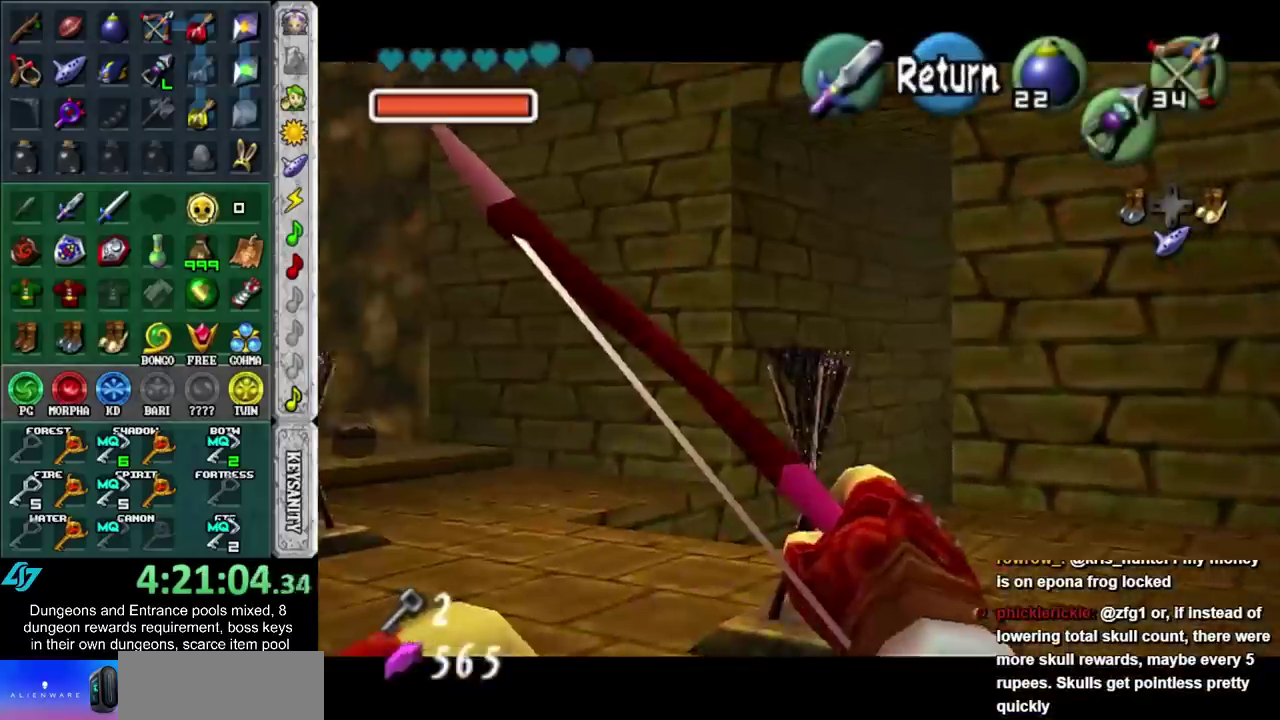
{"buttons": [], "left_stick": "center", "right_stick": "center", "events": [[350, "X", "up"], [350, "left_stick", "center"]]}
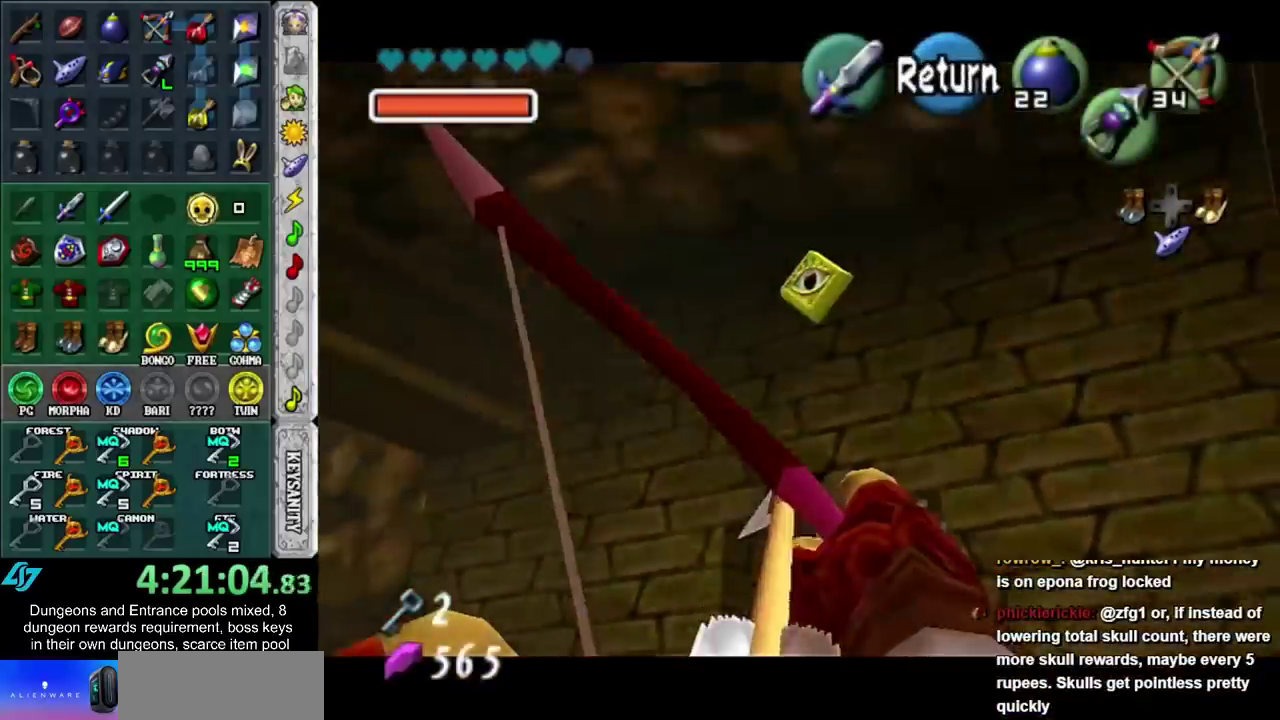
{"buttons": [], "left_stick": "center", "right_stick": "center", "events": [[183, "left_stick", "down"], [283, "left_stick", "center"]]}
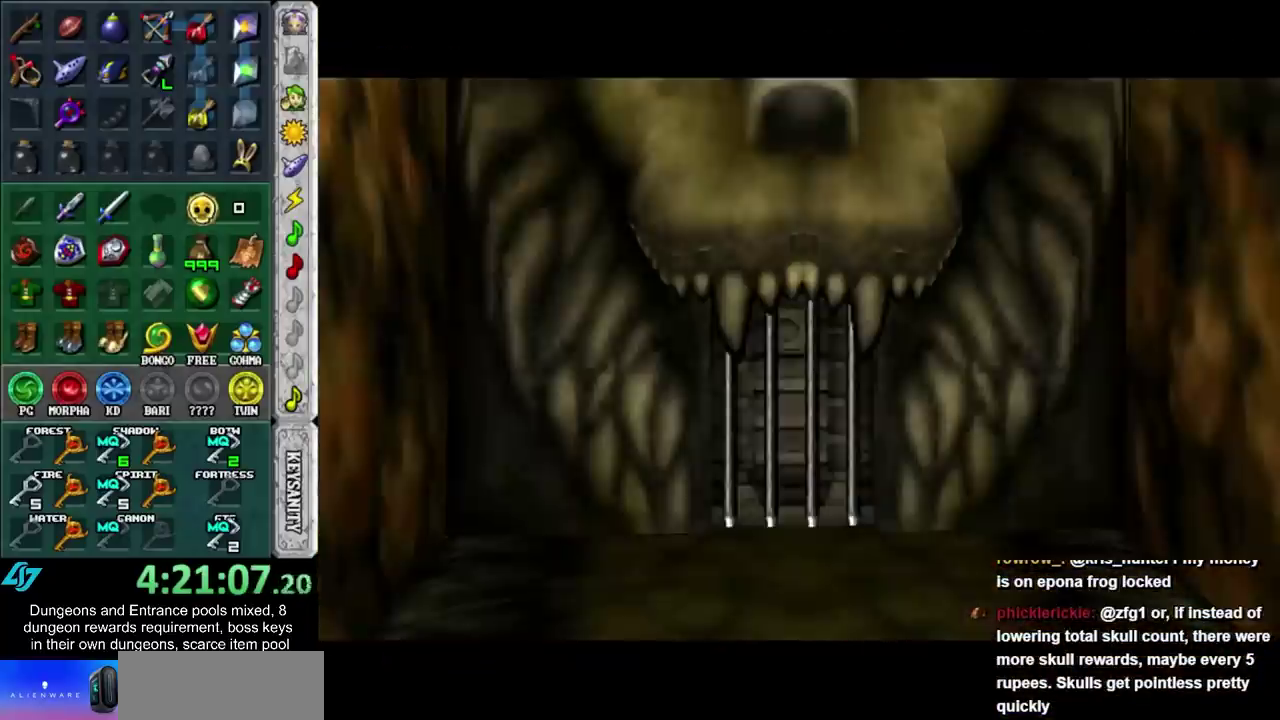
{"buttons": [], "left_stick": "center", "right_stick": "center", "events": []}
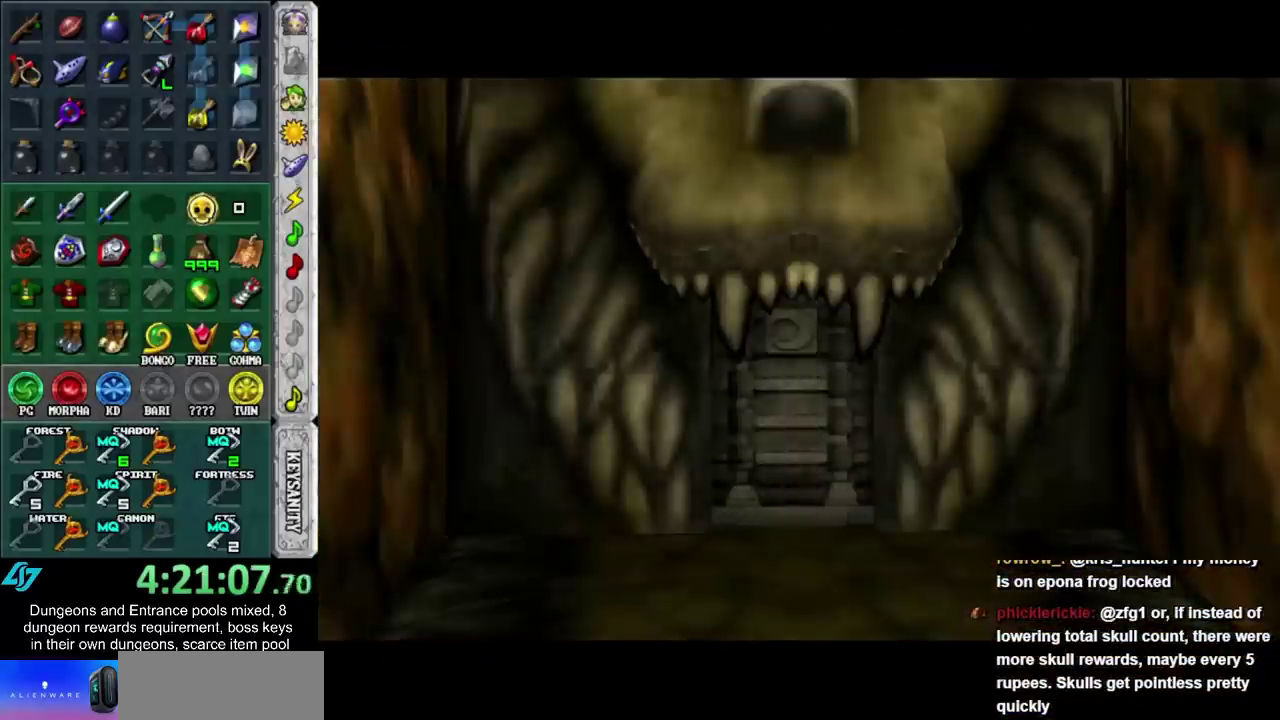
{"buttons": [], "left_stick": "center", "right_stick": "center", "events": []}
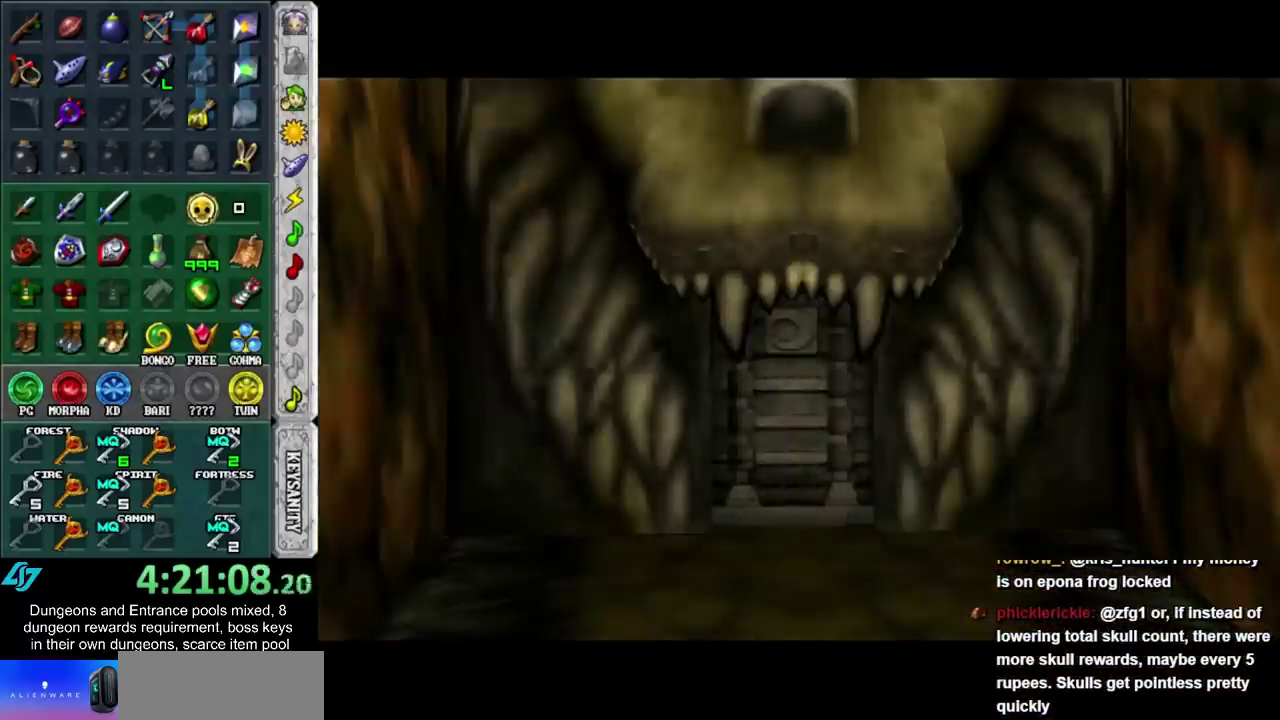
{"buttons": [], "left_stick": "down", "right_stick": "center"}